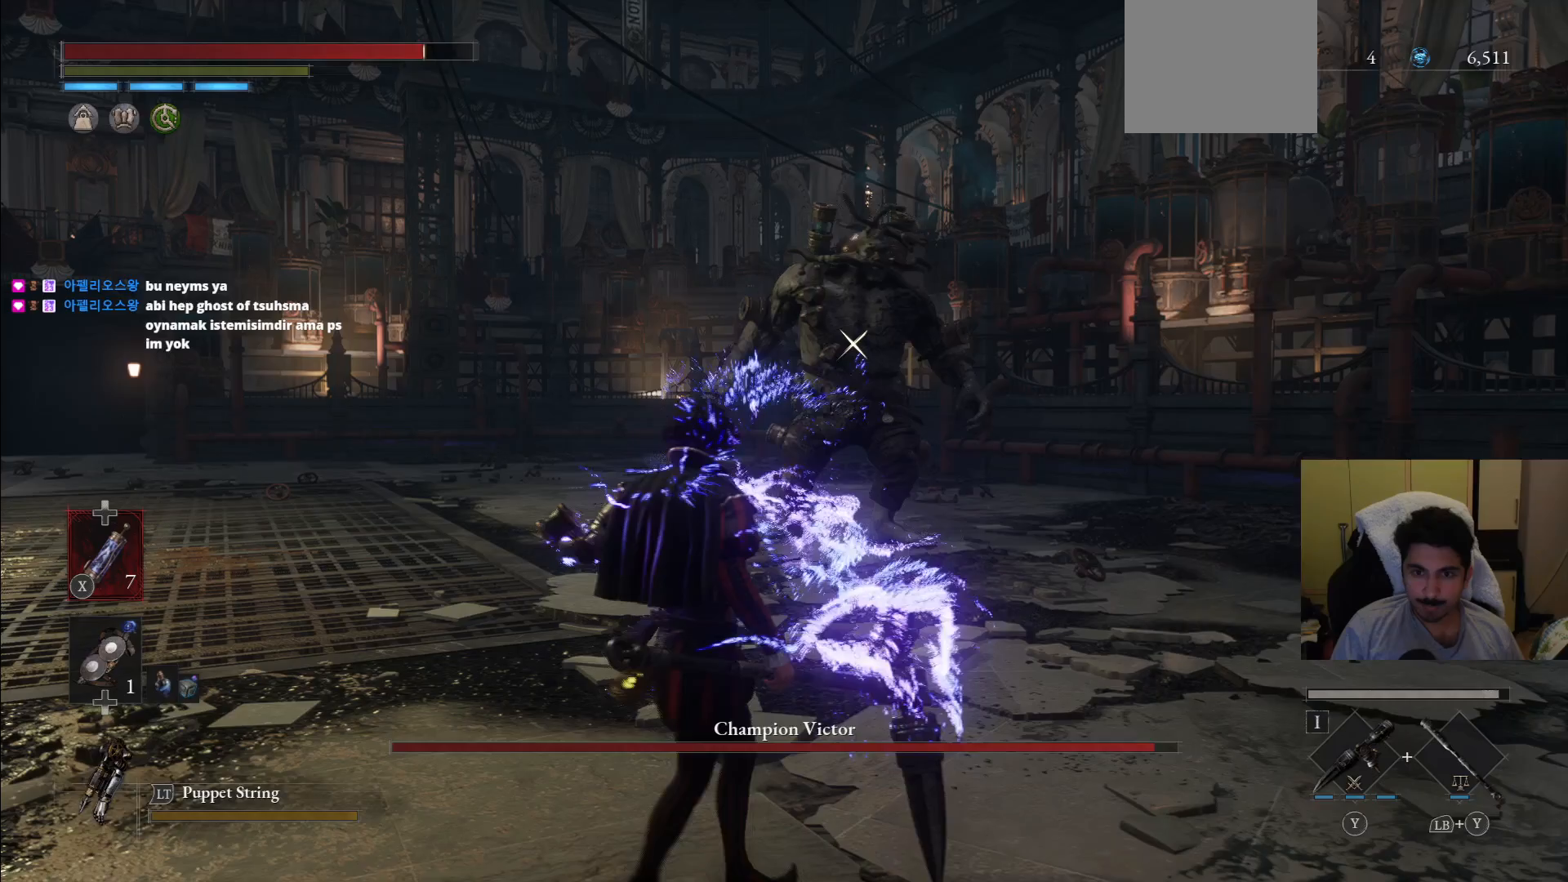
Gameplay with a controller (PlayStation layout); each line is a JSON object with the inputs held at the frame after it (dt_ms = milliseconds from this image to that frame). "events" lists button and stick changes between this image and that frame as [ms after this image, input, new state], when the widget could be followed in between. Not read: L3 R3.
{"dt_ms": 500, "buttons": ["CIRCLE"], "left_stick": "up-left", "right_stick": "center", "events": [[354, "left_stick", "up-left"]]}
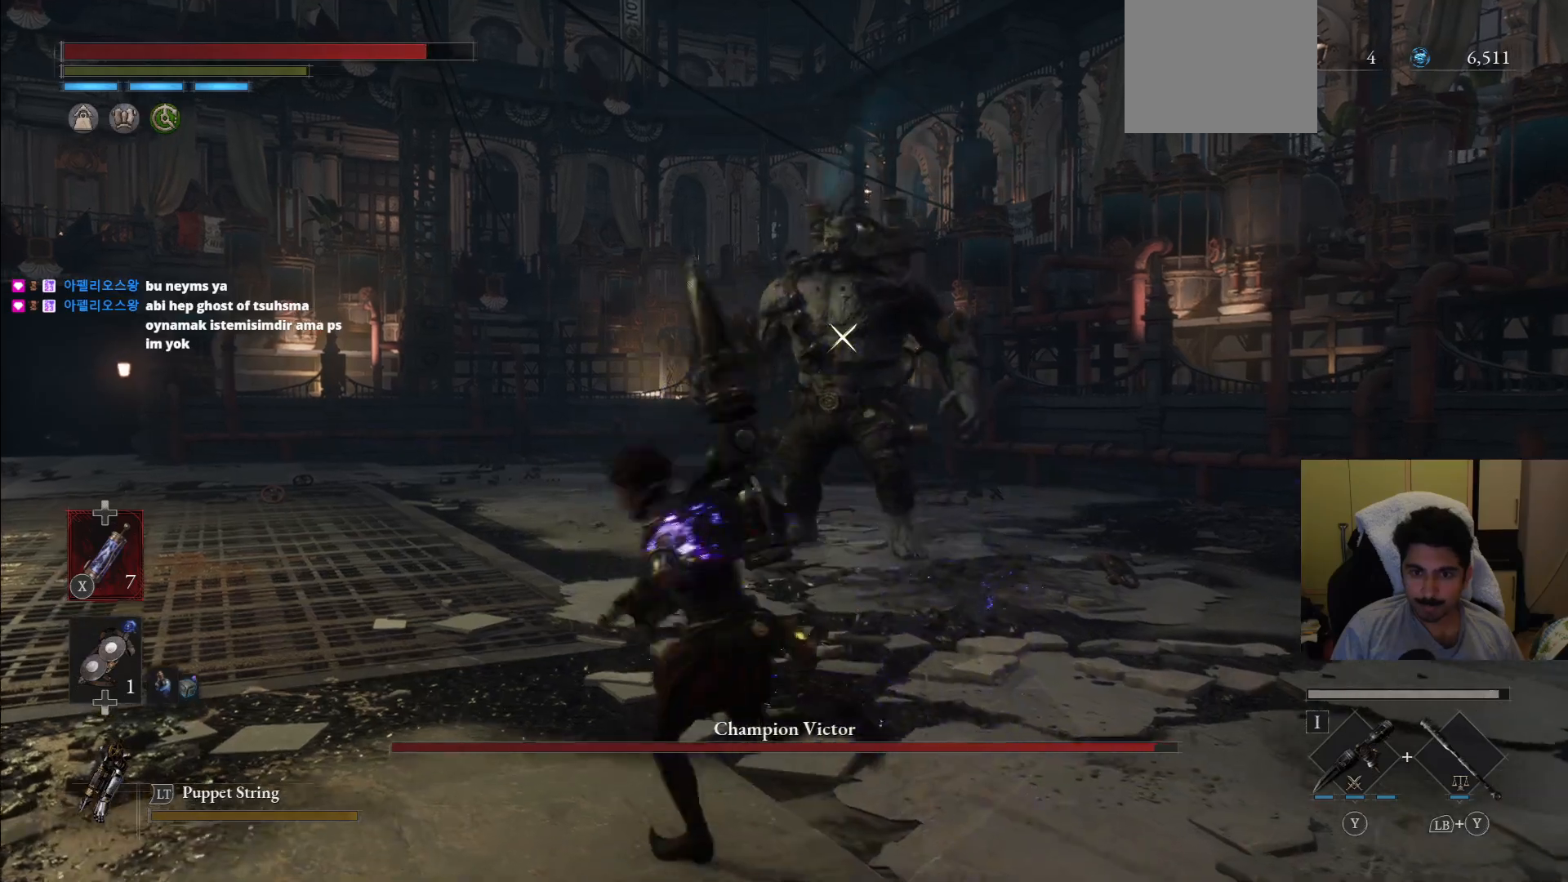
{"dt_ms": 500, "buttons": [], "left_stick": "up", "right_stick": "center", "events": [[271, "CIRCLE", "up"], [438, "left_stick", "up"]]}
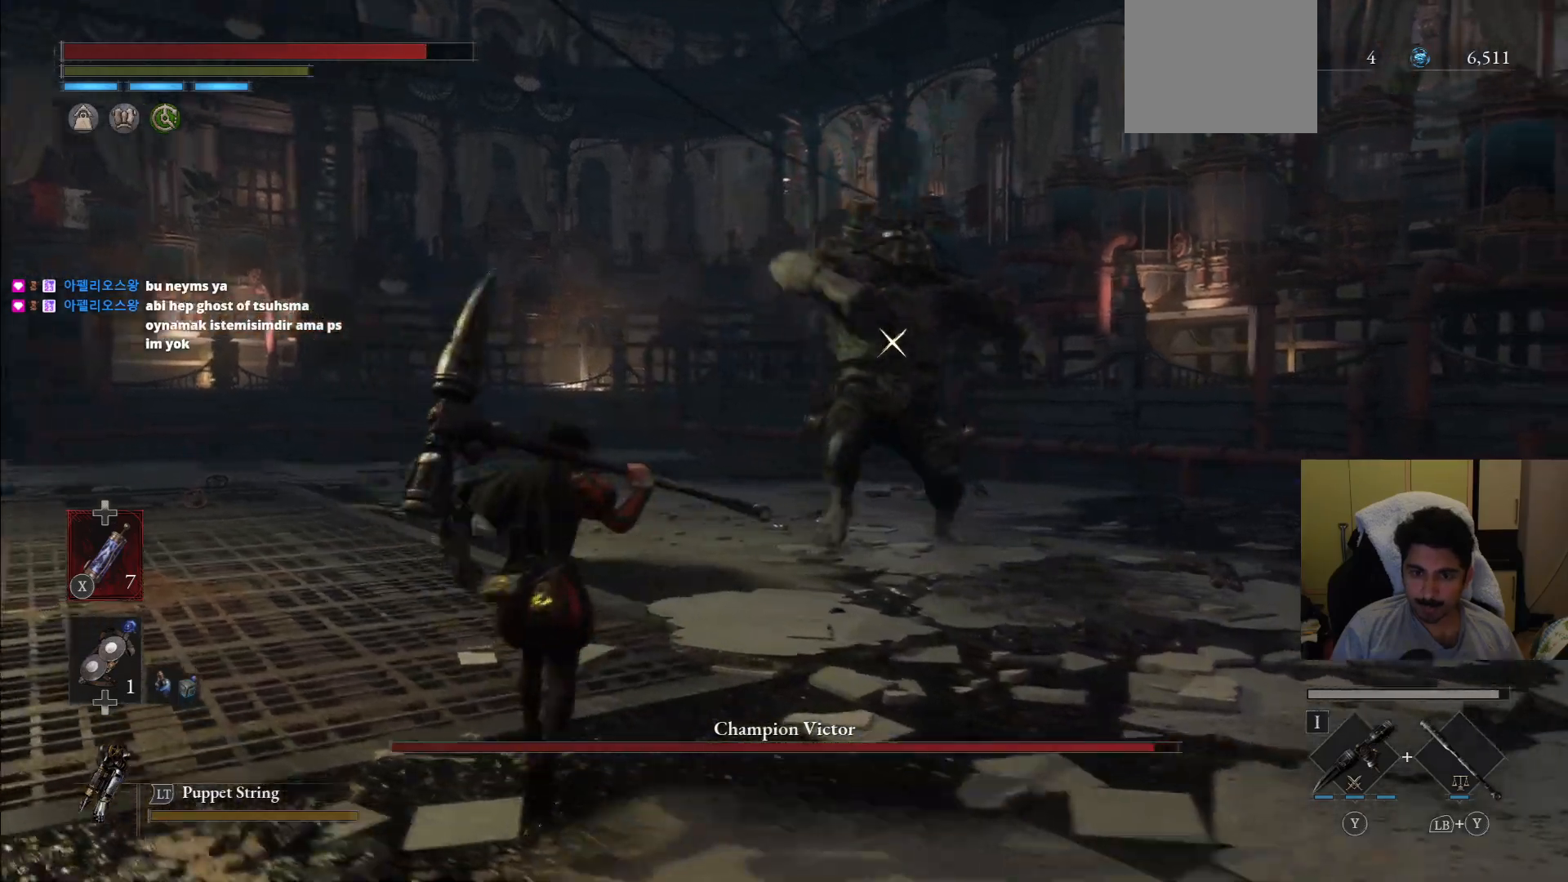
{"dt_ms": 1000, "buttons": [], "left_stick": "left", "right_stick": "center"}
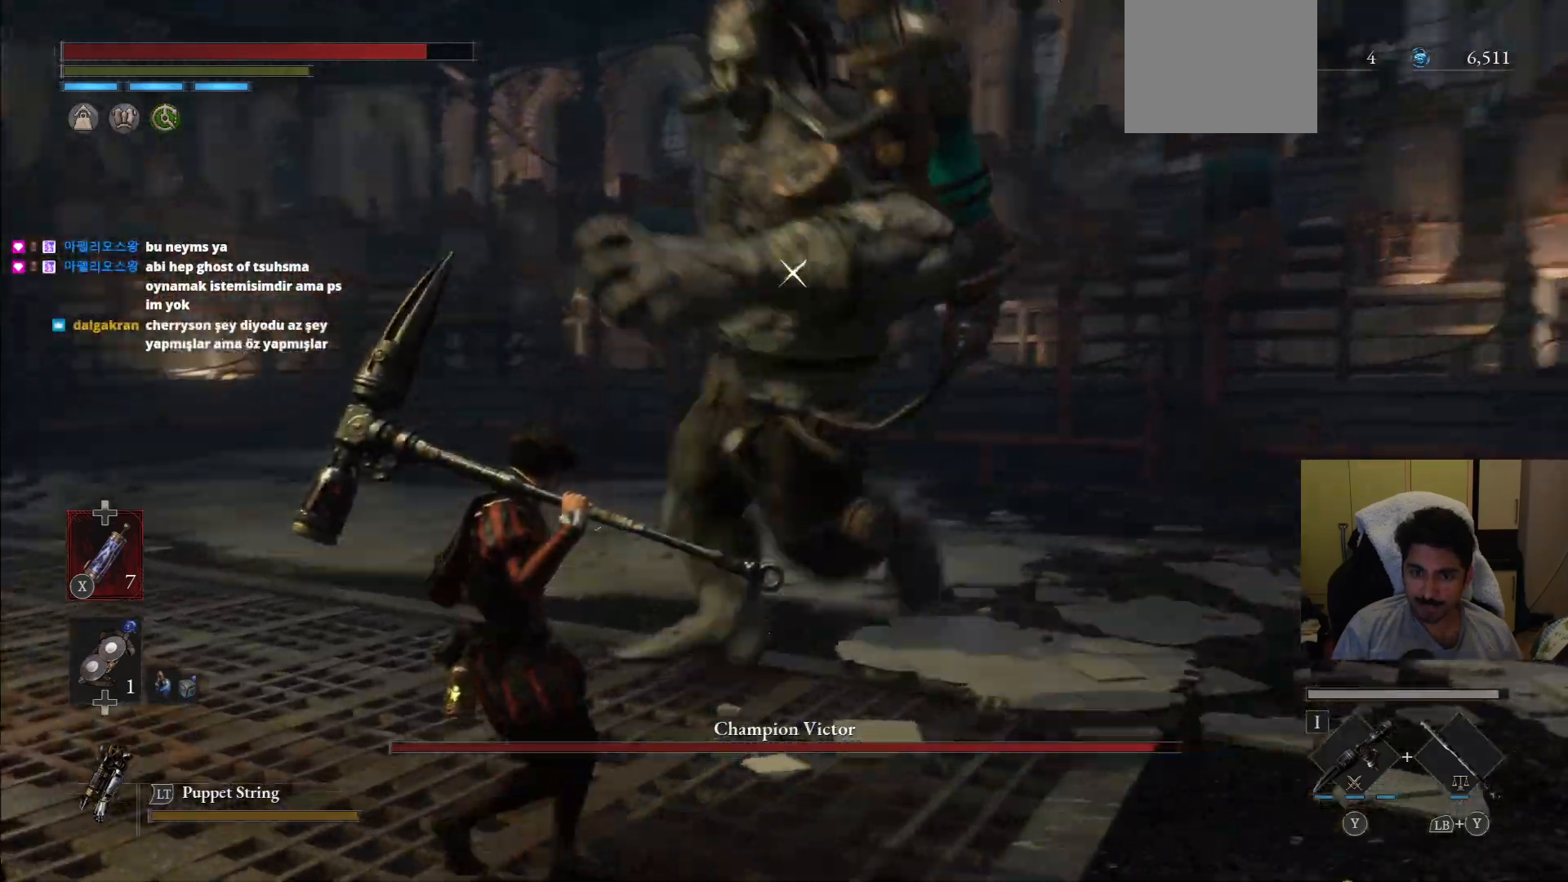
{"dt_ms": 500, "buttons": ["L1"], "left_stick": "left", "right_stick": "center"}